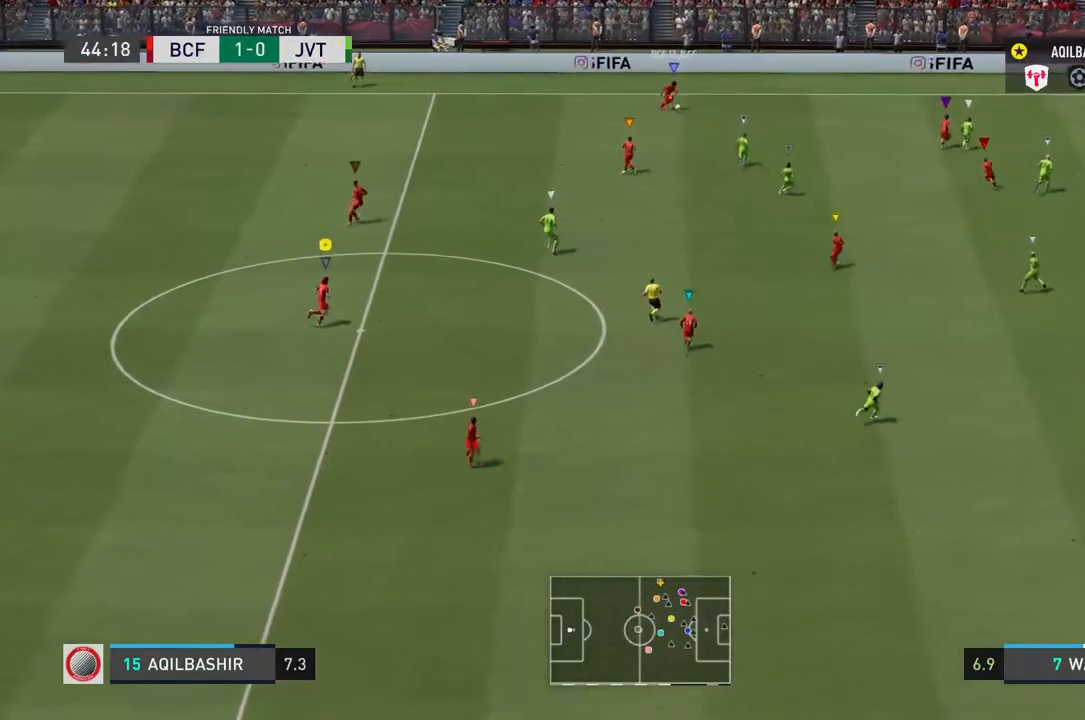
Gameplay with a controller (PlayStation layout); each line is a JSON object with the inputs held at the frame after it. "events" lists button and stick changes between this image and that frame as [ms after this image, input, new state], when the widget could be followed in between. Not read: L2 L3 R3.
{"buttons": [], "left_stick": "right", "right_stick": "center", "events": []}
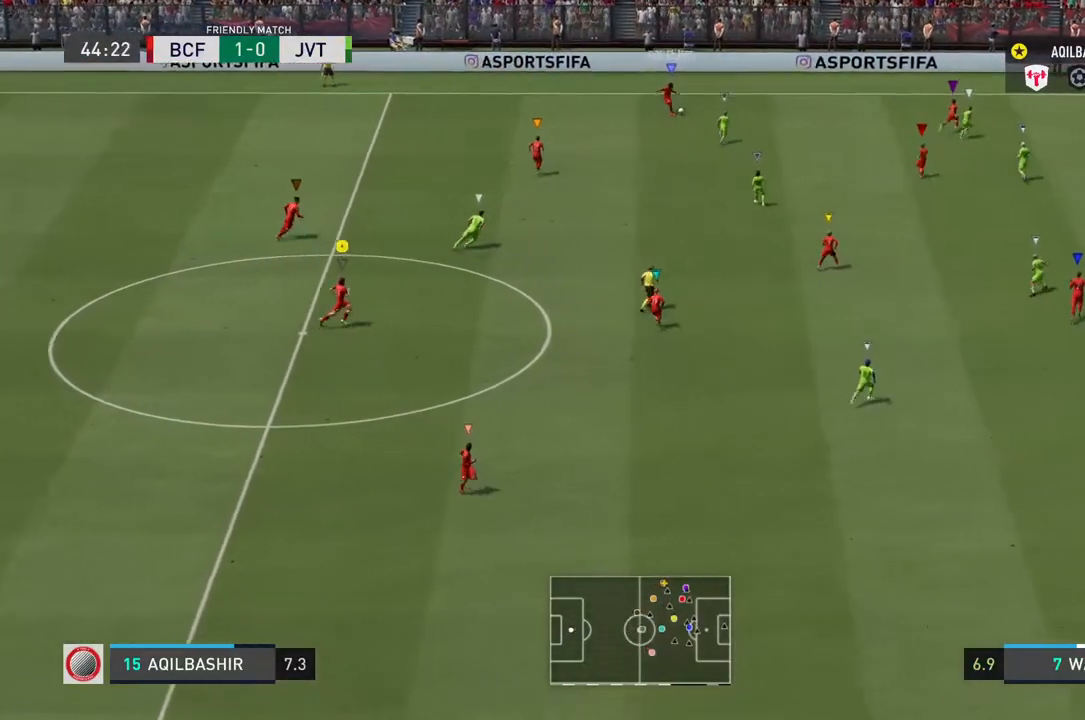
{"buttons": ["L1"], "left_stick": "center", "right_stick": "center", "events": [[83, "left_stick", "center"], [283, "L1", "down"]]}
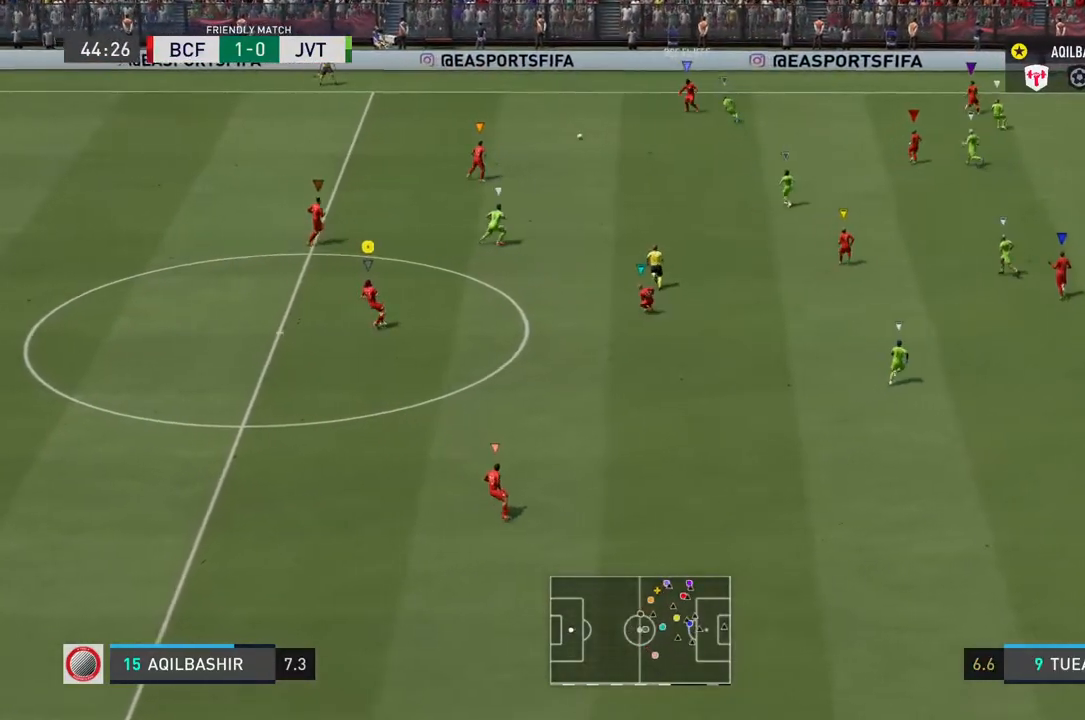
{"buttons": [], "left_stick": "down-left", "right_stick": "center", "events": [[333, "left_stick", "down-left"], [383, "L1", "up"]]}
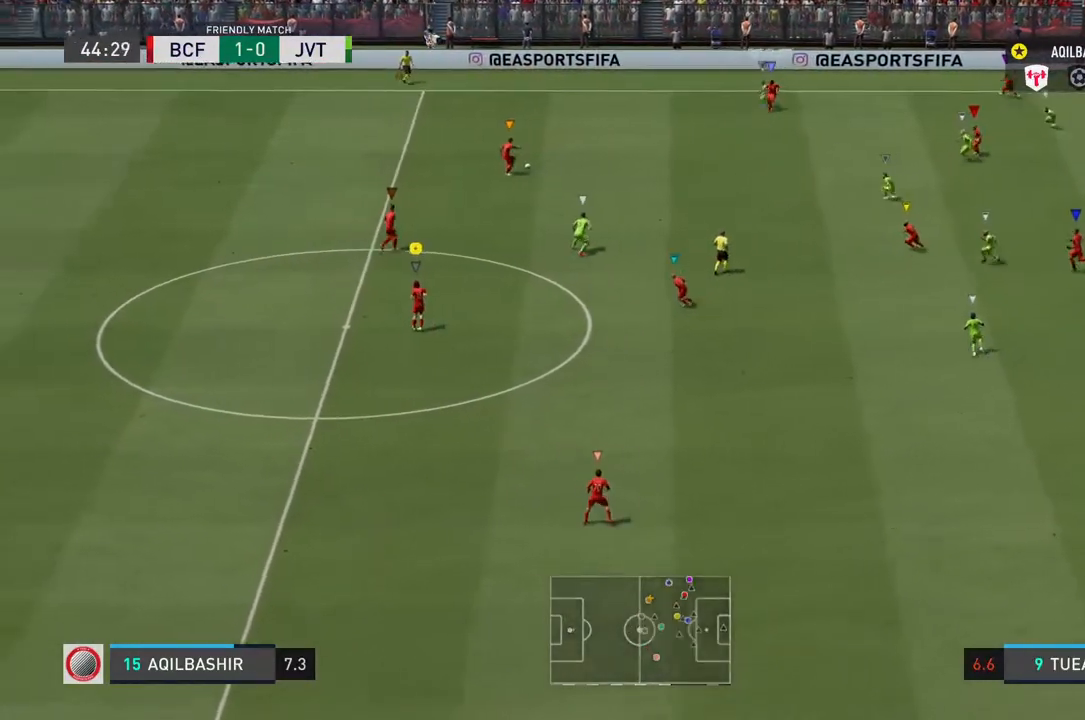
{"buttons": [], "left_stick": "down-left", "right_stick": "center", "events": []}
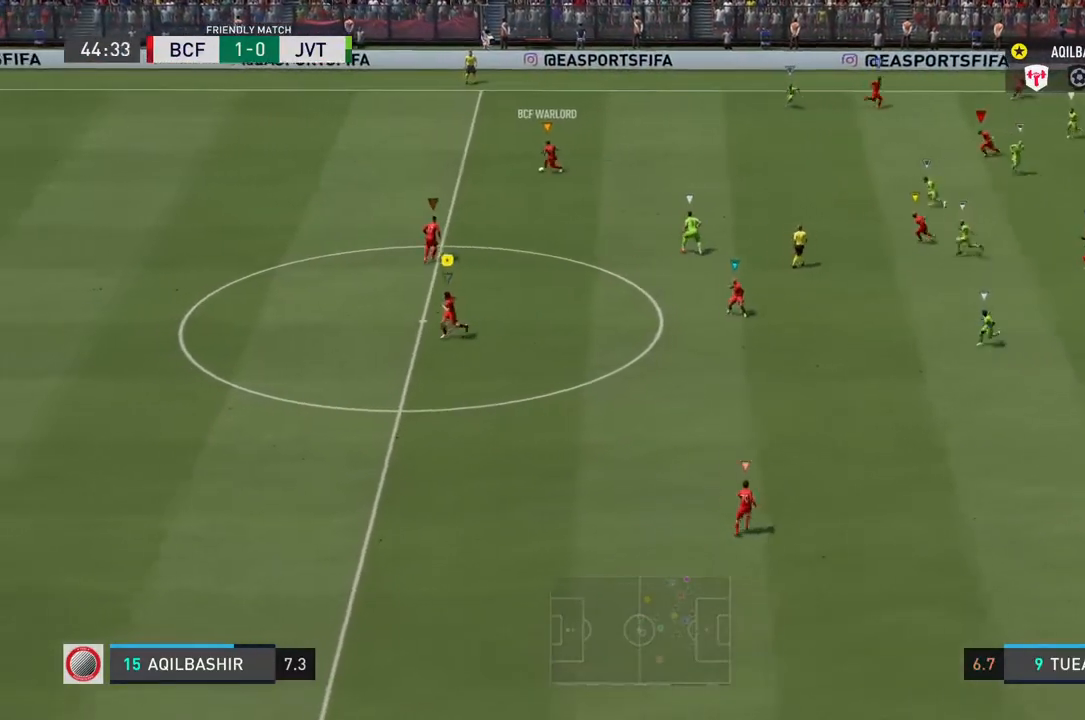
{"buttons": [], "left_stick": "down-left", "right_stick": "center", "events": []}
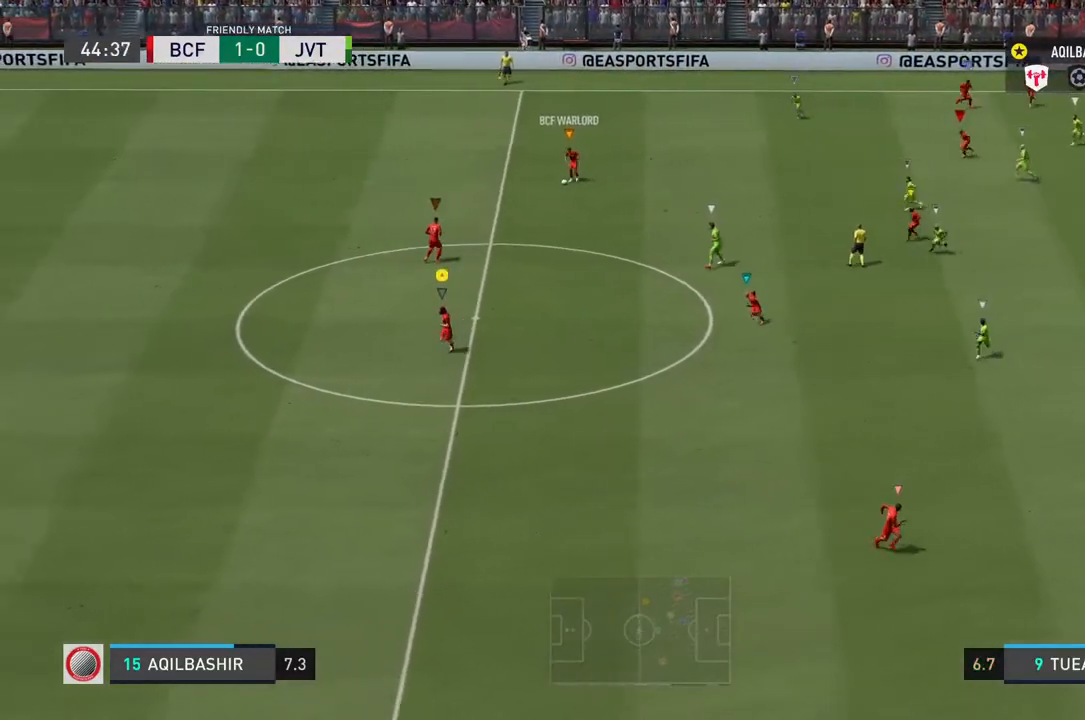
{"buttons": [], "left_stick": "down-left", "right_stick": "center", "events": []}
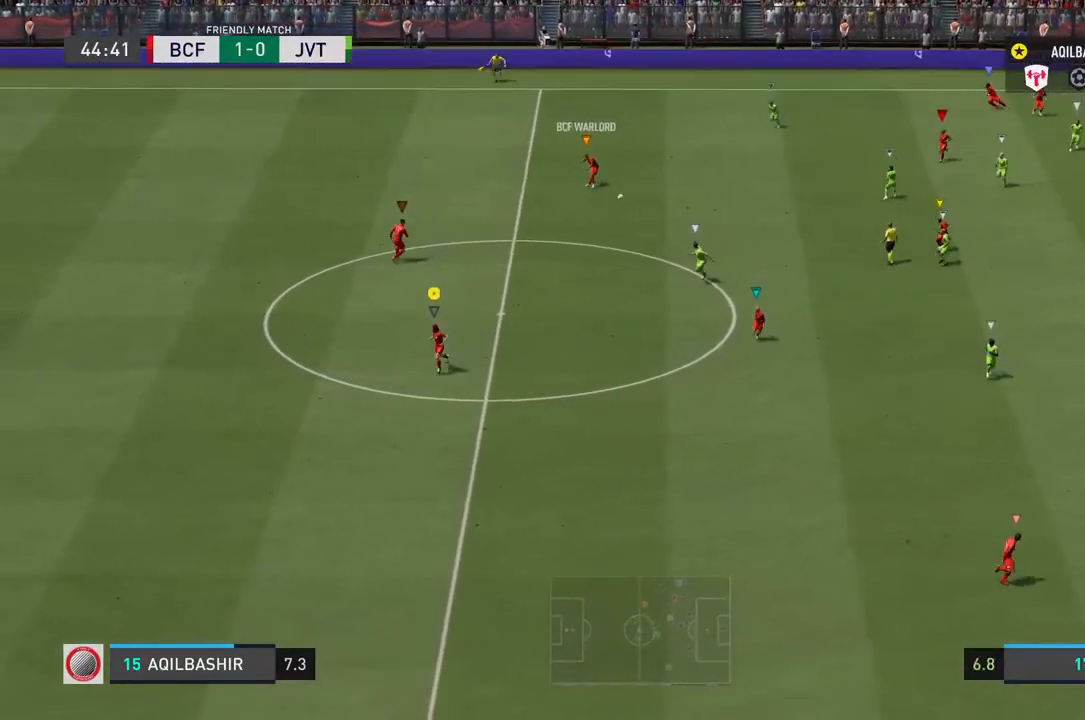
{"buttons": [], "left_stick": "down", "right_stick": "center", "events": [[200, "left_stick", "down"]]}
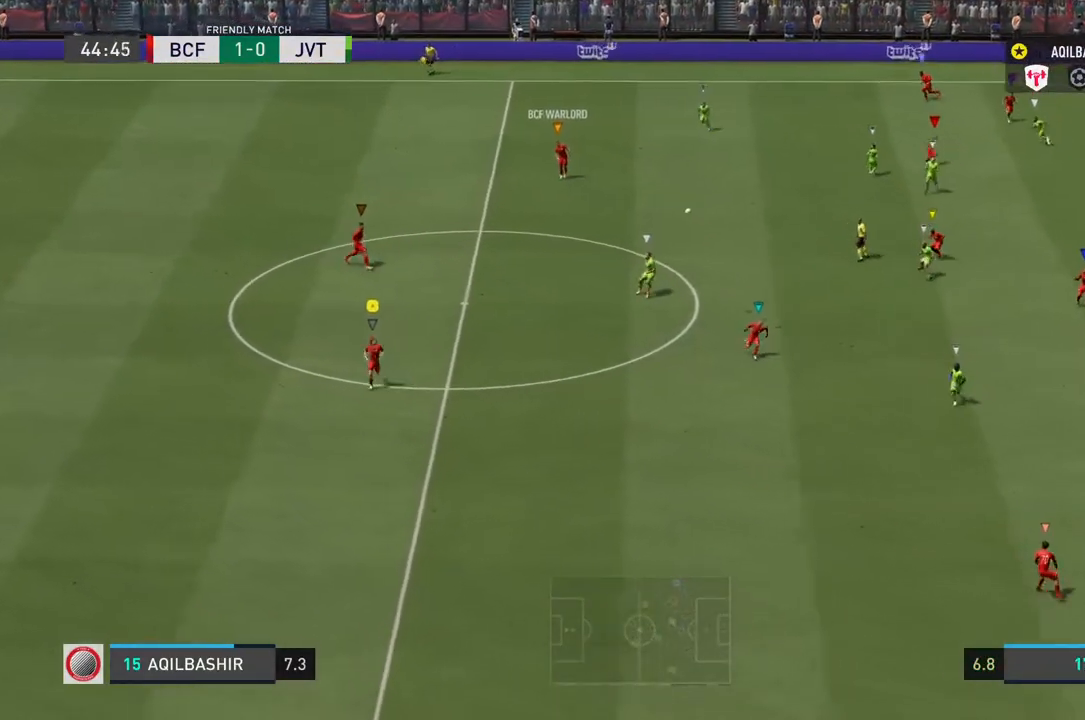
{"buttons": [], "left_stick": "down-right", "right_stick": "center", "events": [[50, "left_stick", "down-right"]]}
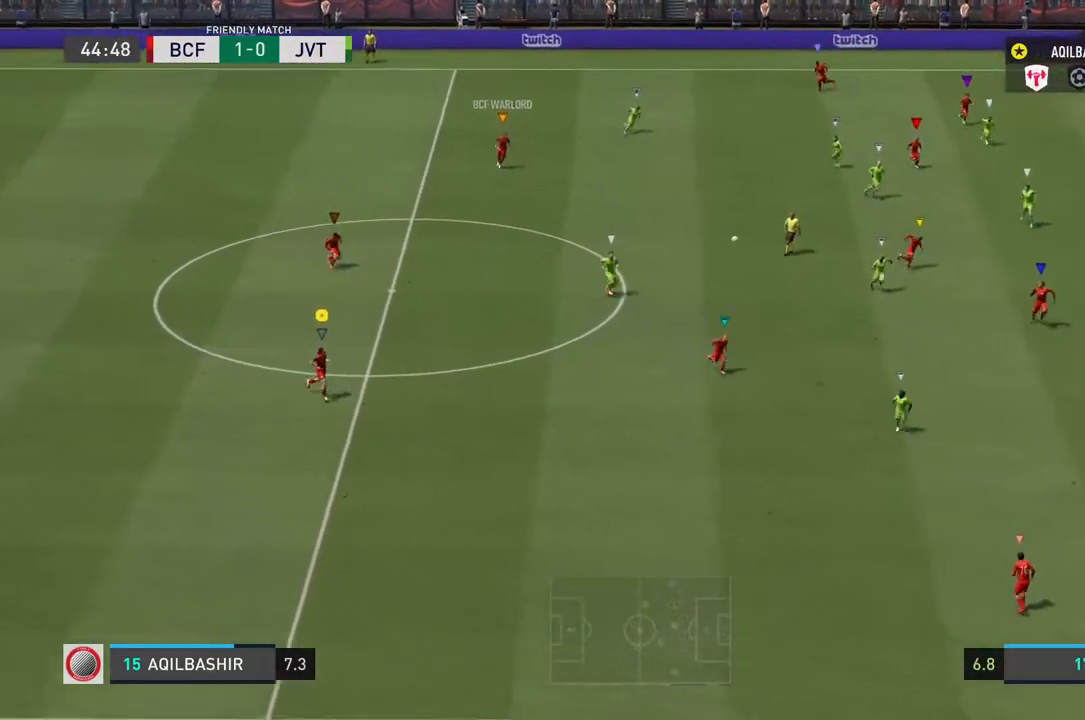
{"buttons": [], "left_stick": "down-right", "right_stick": "center", "events": []}
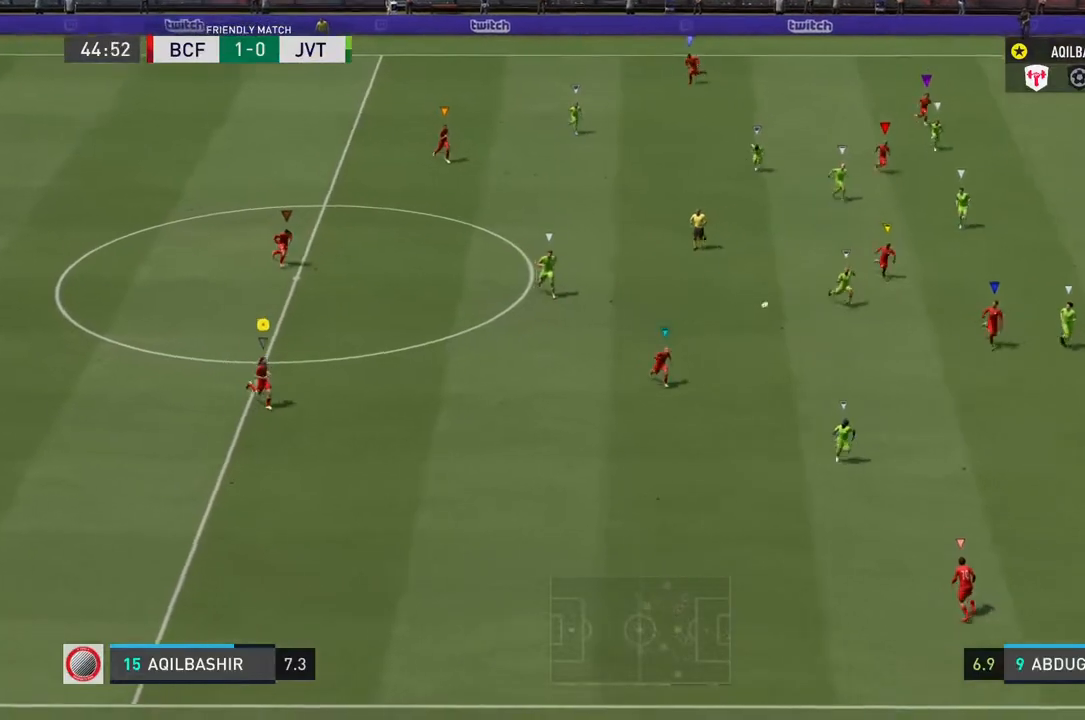
{"buttons": [], "left_stick": "down-right", "right_stick": "center", "events": []}
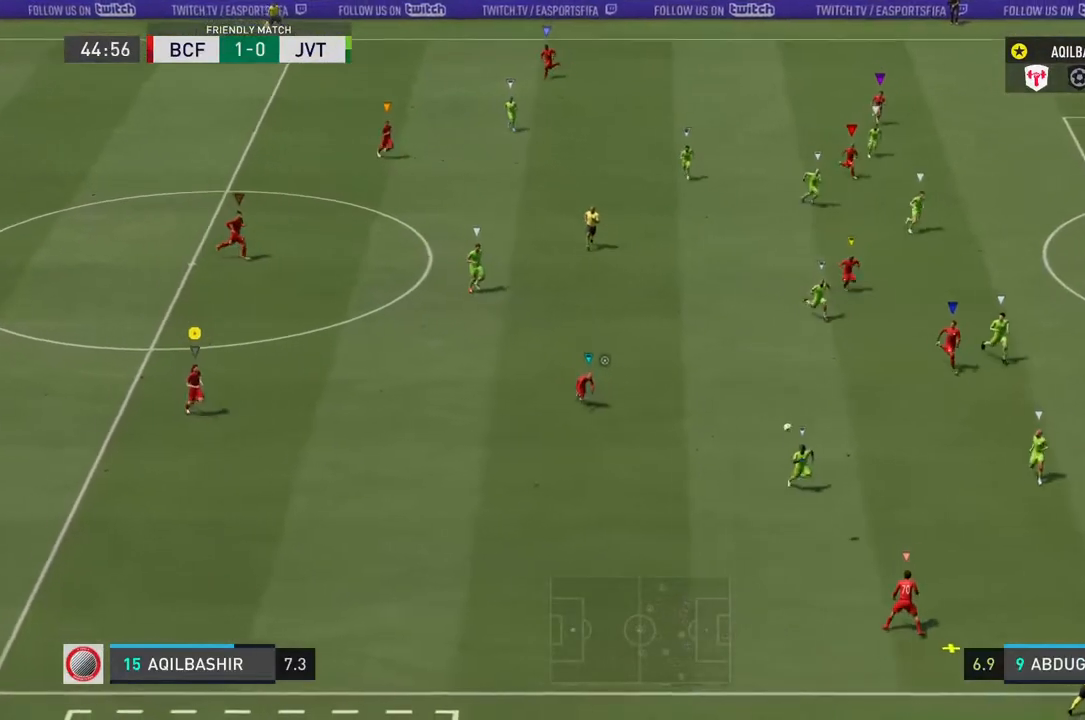
{"buttons": [], "left_stick": "down", "right_stick": "center", "events": [[100, "left_stick", "down"]]}
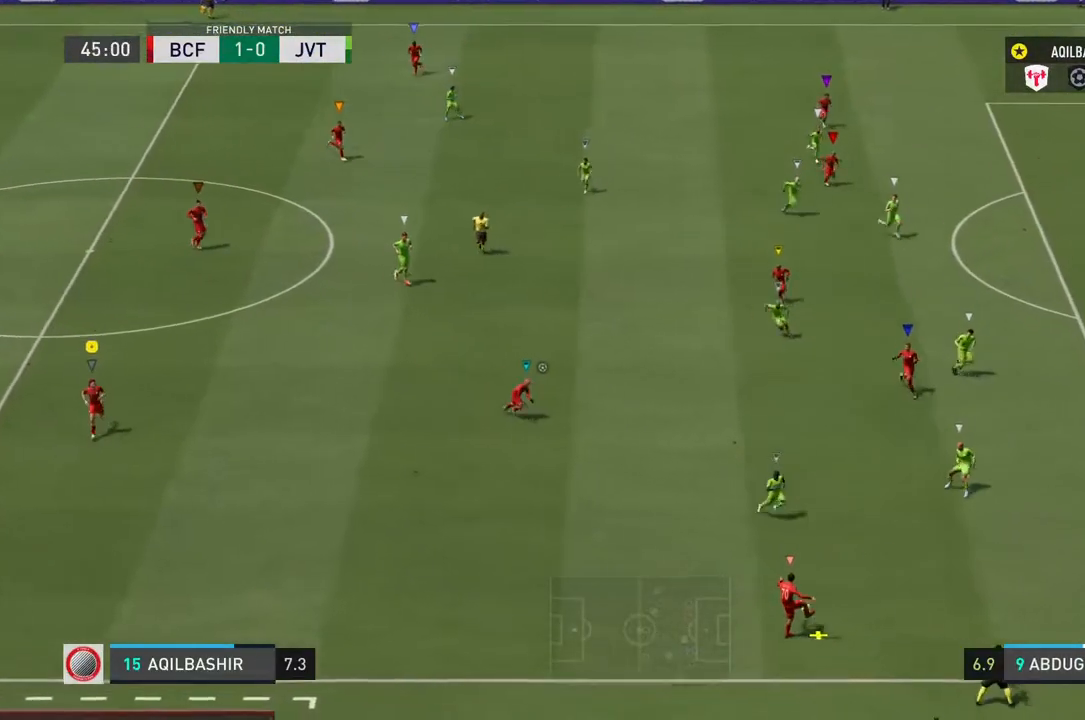
{"buttons": ["L1"], "left_stick": "center", "right_stick": "center", "events": [[100, "left_stick", "center"], [133, "L1", "down"]]}
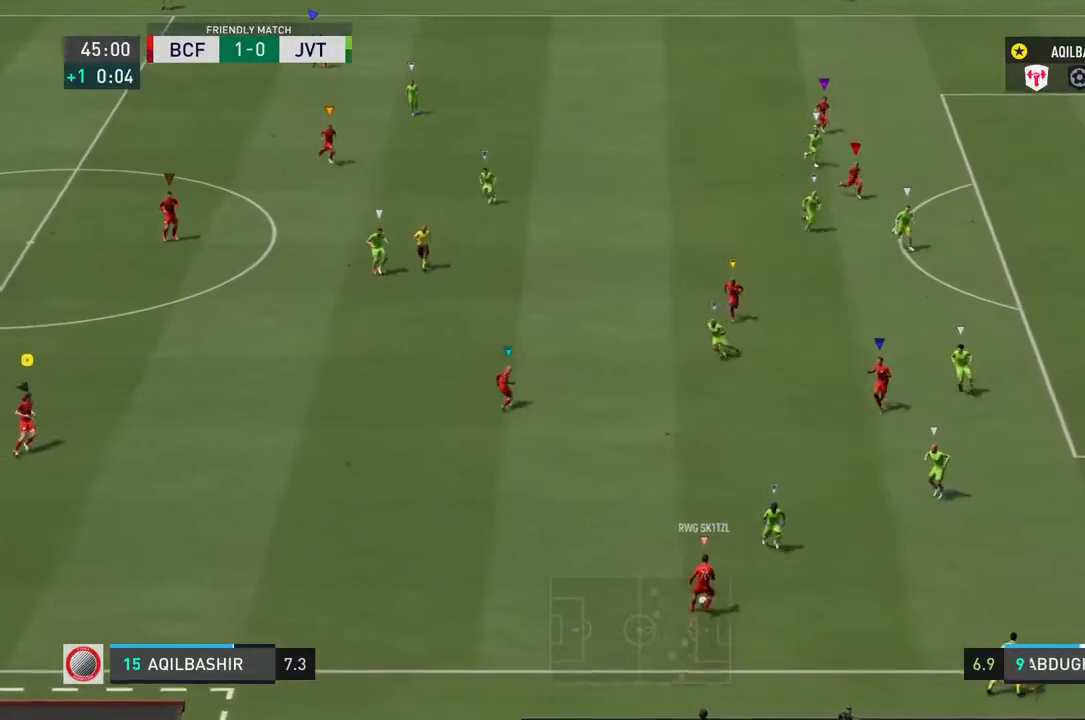
{"buttons": ["L1"], "left_stick": "center", "right_stick": "center", "events": []}
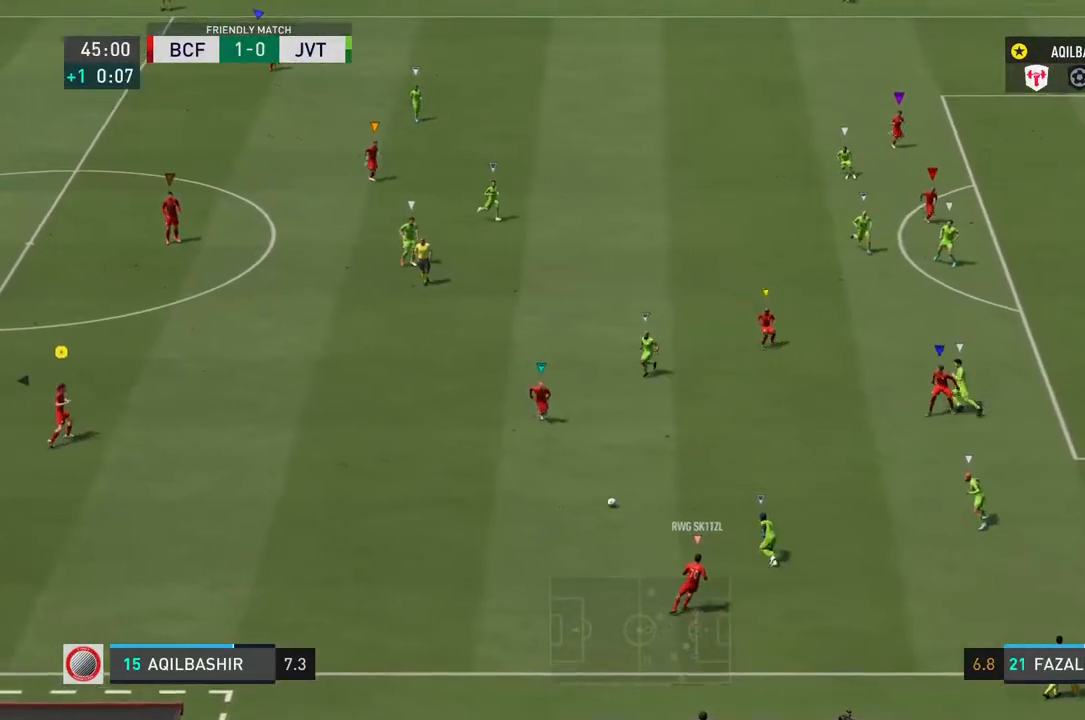
{"buttons": ["L1"], "left_stick": "center", "right_stick": "center", "events": []}
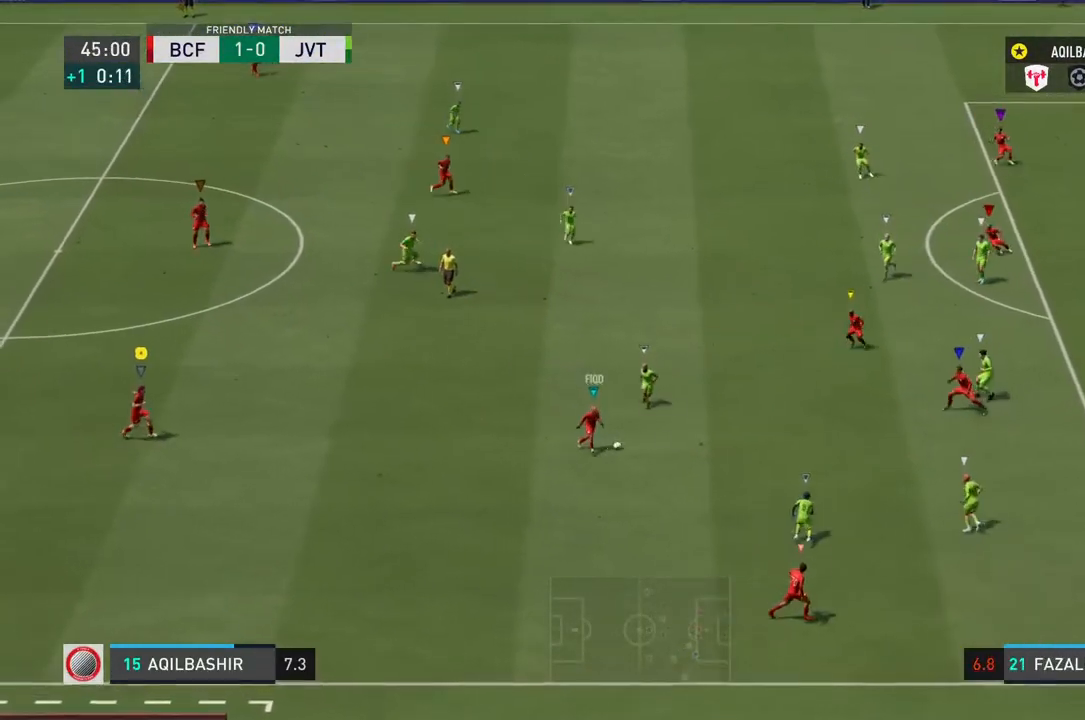
{"buttons": ["L1"], "left_stick": "center", "right_stick": "center", "events": []}
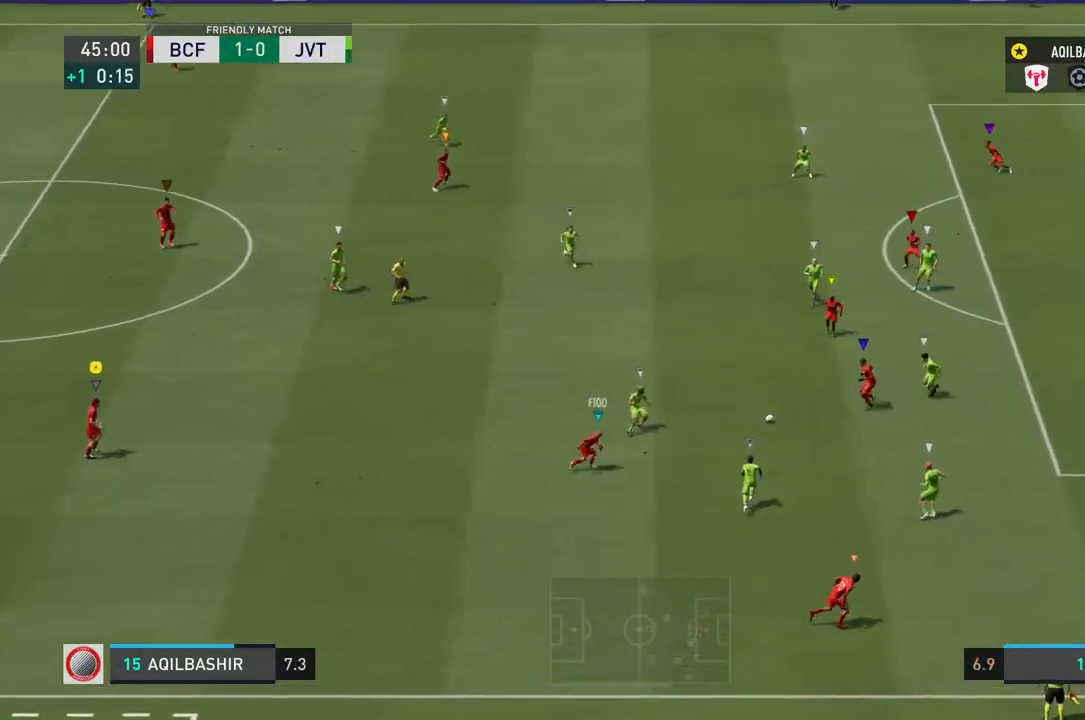
{"buttons": ["L1"], "left_stick": "center", "right_stick": "center", "events": []}
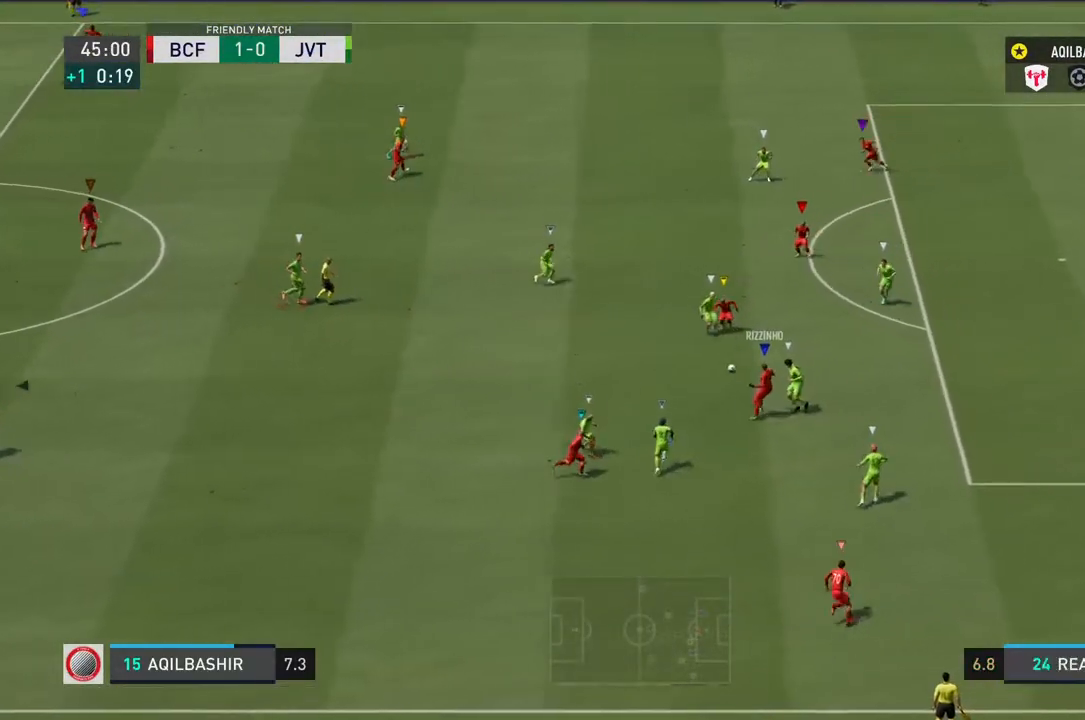
{"buttons": ["L1"], "left_stick": "center", "right_stick": "center", "events": []}
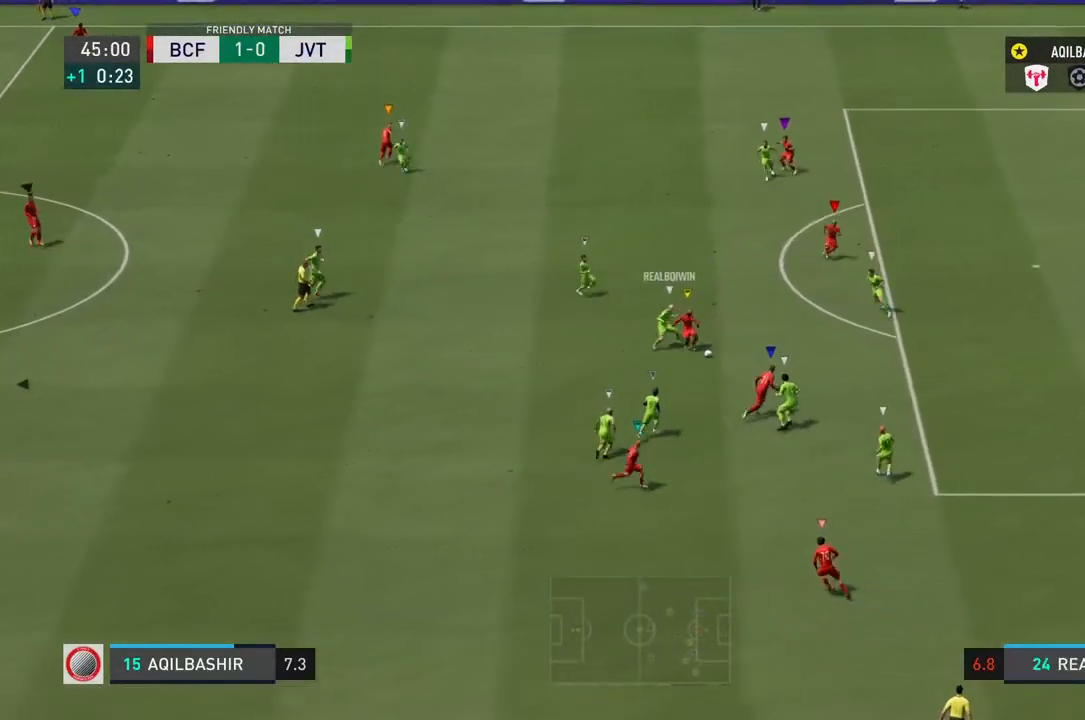
{"buttons": ["L1"], "left_stick": "center", "right_stick": "center", "events": []}
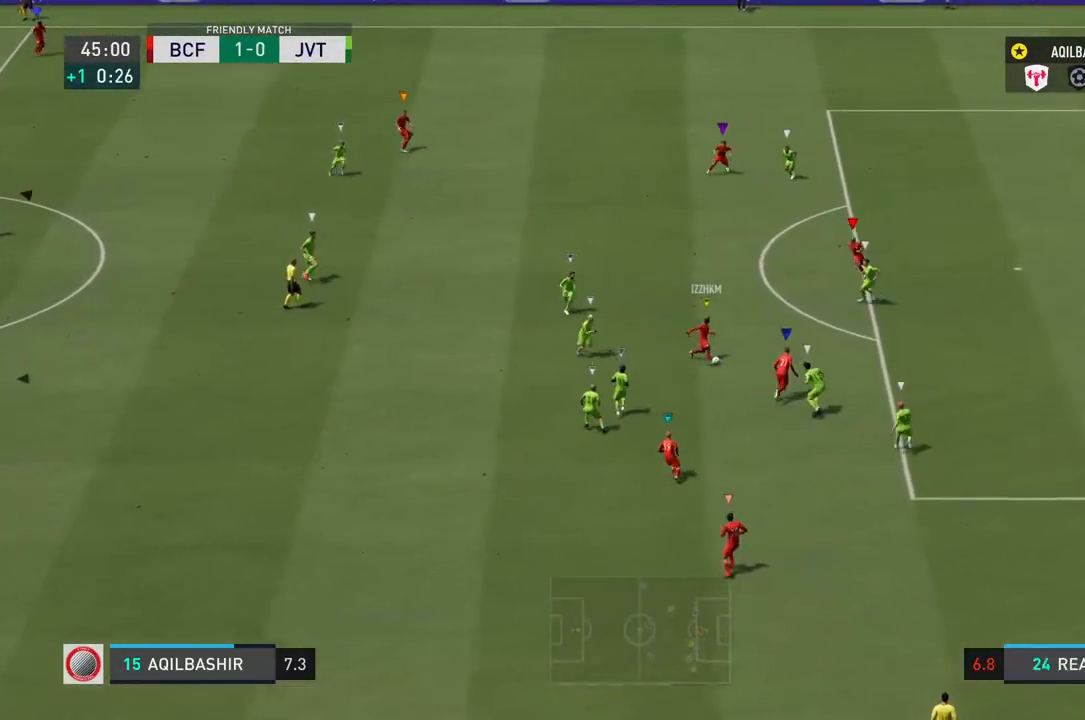
{"buttons": ["L1"], "left_stick": "center", "right_stick": "center", "events": []}
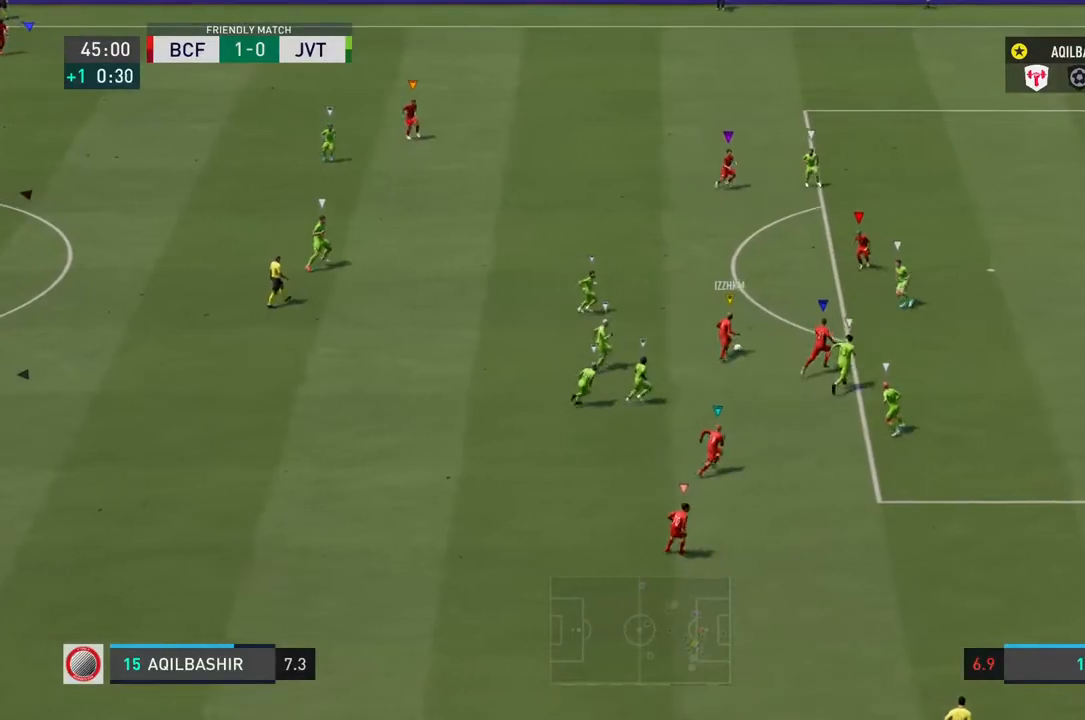
{"buttons": ["L1"], "left_stick": "center", "right_stick": "center", "events": []}
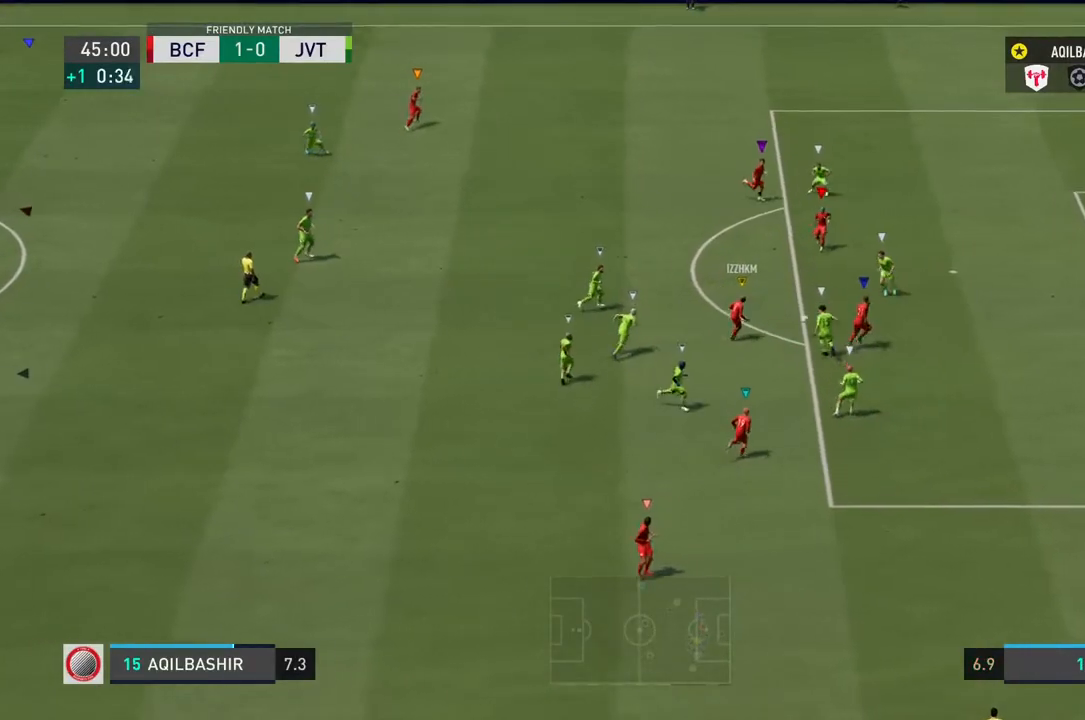
{"buttons": ["L1"], "left_stick": "center", "right_stick": "center", "events": []}
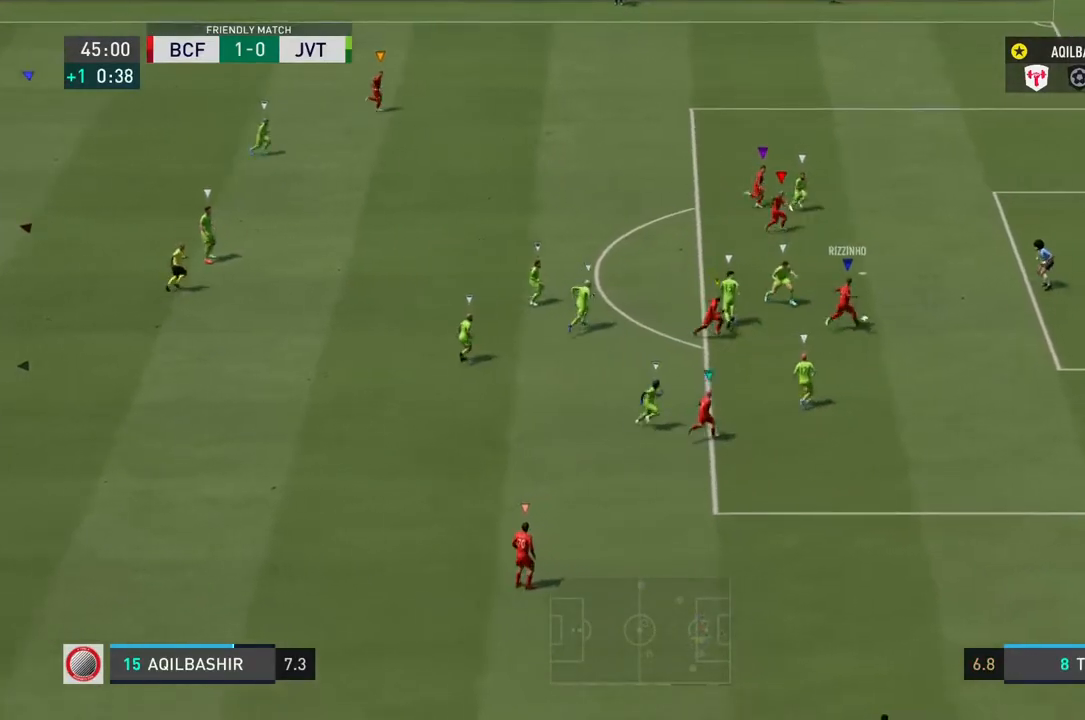
{"buttons": ["L1"], "left_stick": "center", "right_stick": "center", "events": []}
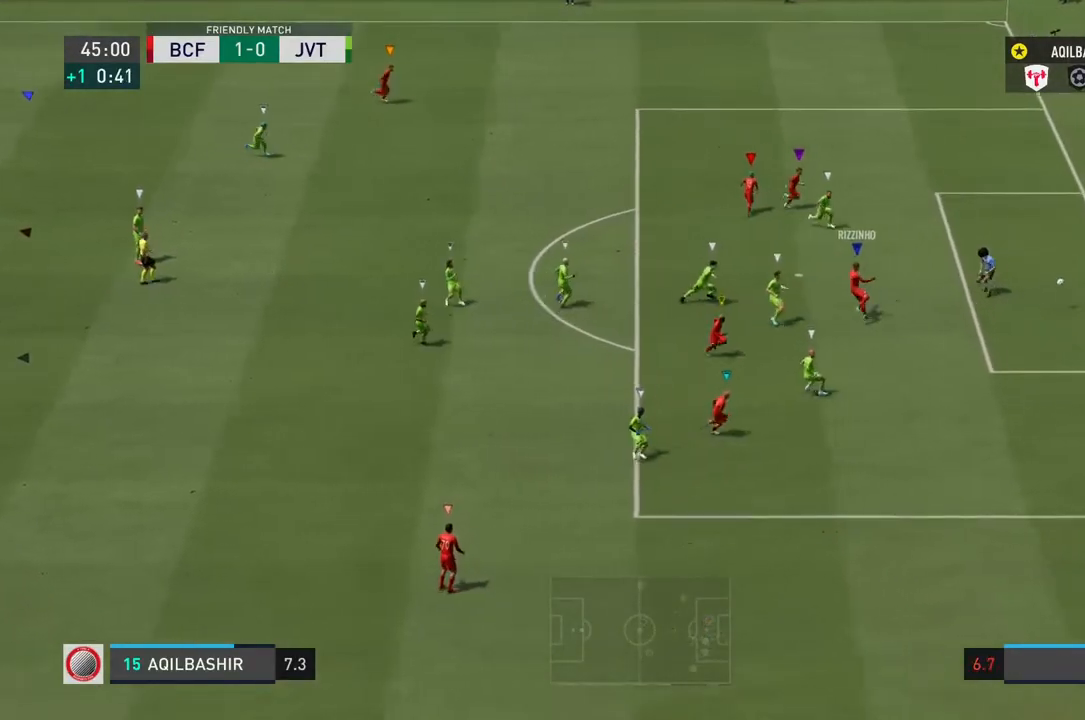
{"buttons": ["L1"], "left_stick": "center", "right_stick": "center", "events": []}
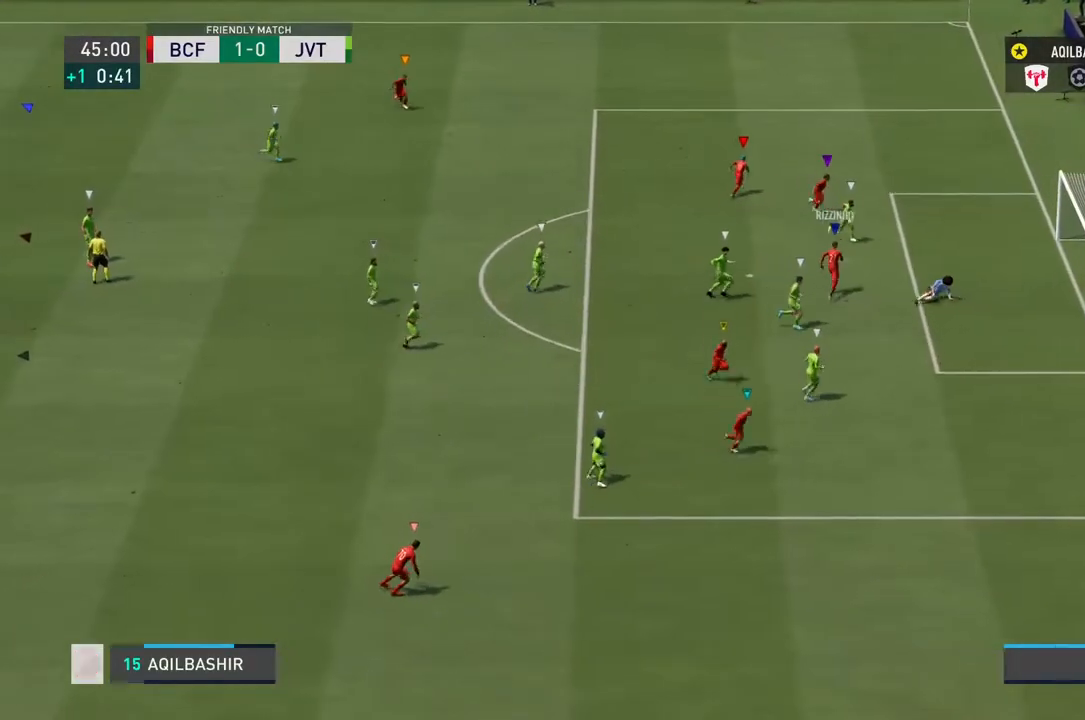
{"buttons": ["L1", "R2"], "left_stick": "center", "right_stick": "center", "events": [[300, "R2", "down"]]}
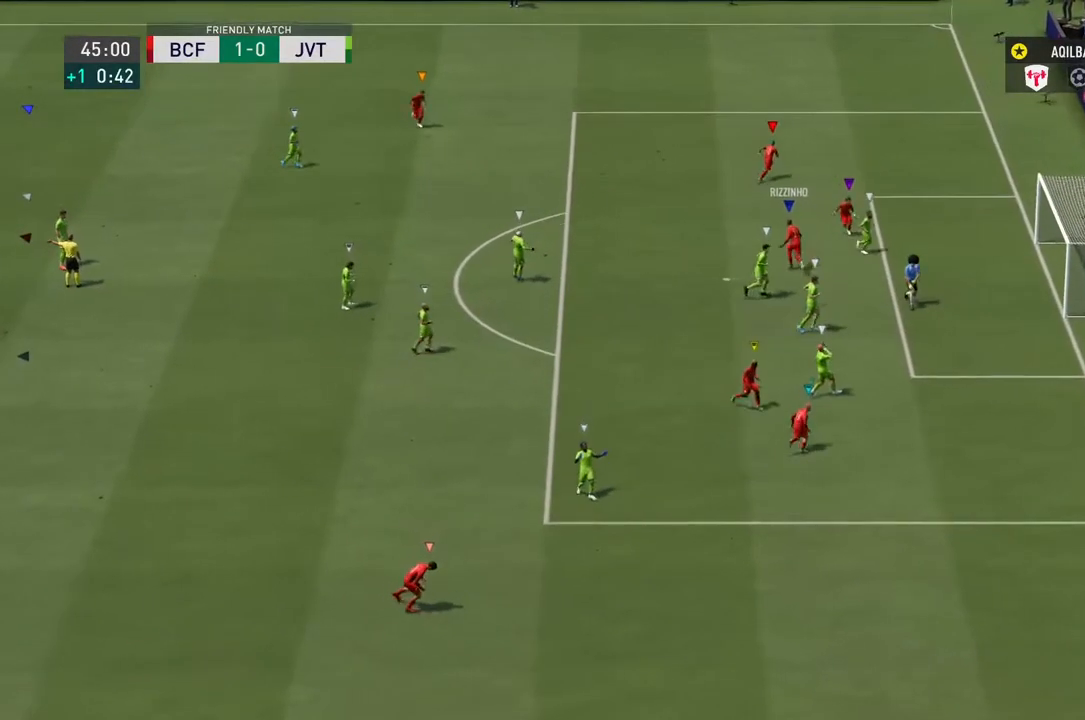
{"buttons": ["L1", "R2"], "left_stick": "center", "right_stick": "center", "events": []}
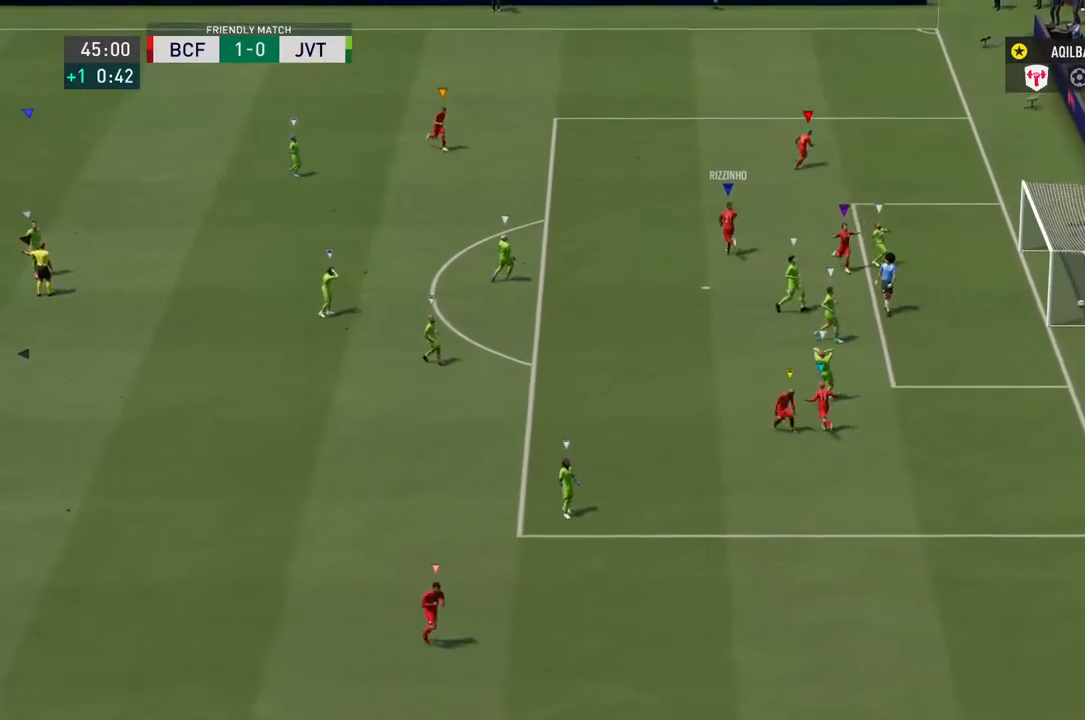
{"buttons": ["L1", "R2"], "left_stick": "center", "right_stick": "center"}
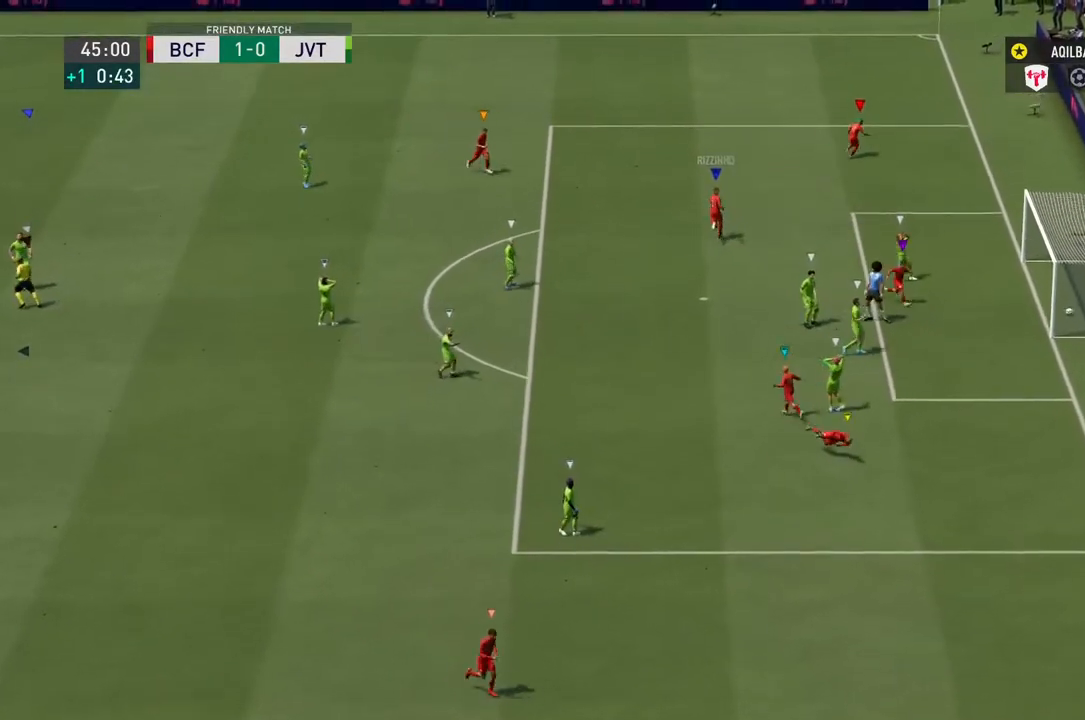
{"buttons": ["L1", "R2"], "left_stick": "center", "right_stick": "center", "events": []}